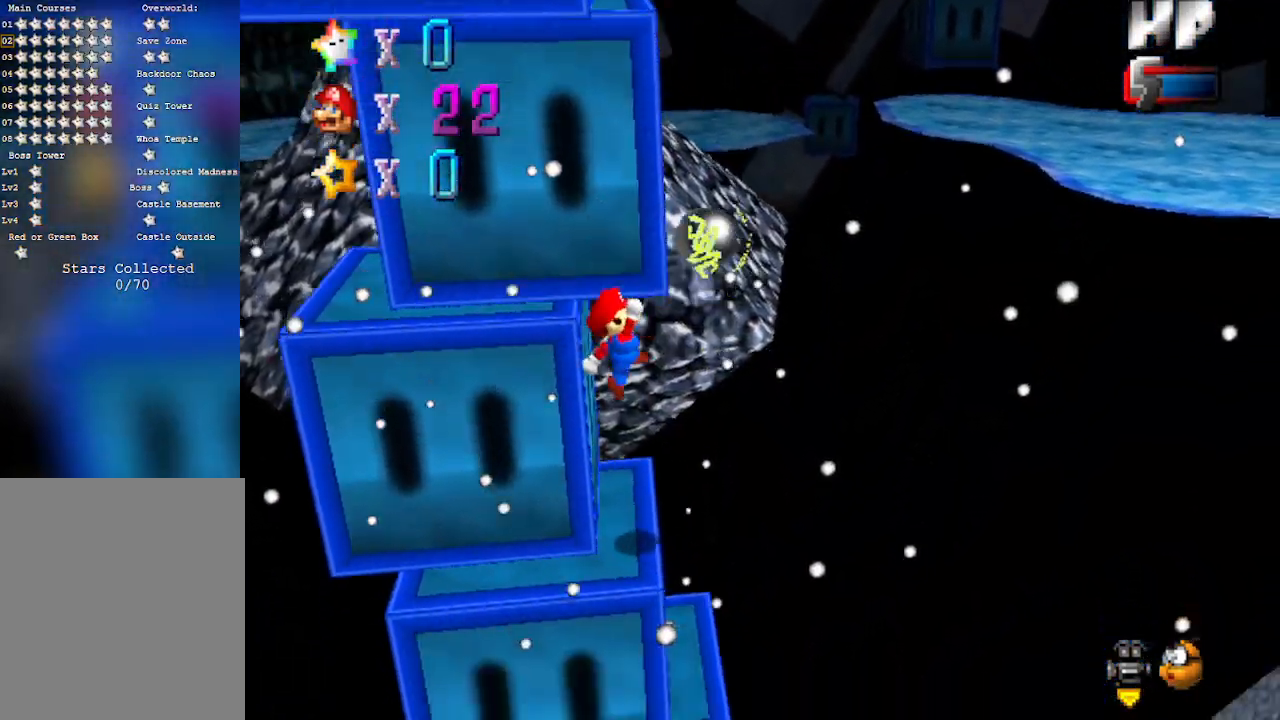
Gameplay with a controller (Nintendo layout); each line is a JSON object with the inputs held at the frame after it. "events" lists button and stick changes between this image and that frame as [ms after this image, input, new state], when the widget could be followed in between. Not read: L3 R3 Z.
{"buttons": ["A"], "left_stick": "down-left", "events": [[167, "left_stick", "center"], [283, "A", "down"], [350, "left_stick", "left"], [417, "left_stick", "down-left"]]}
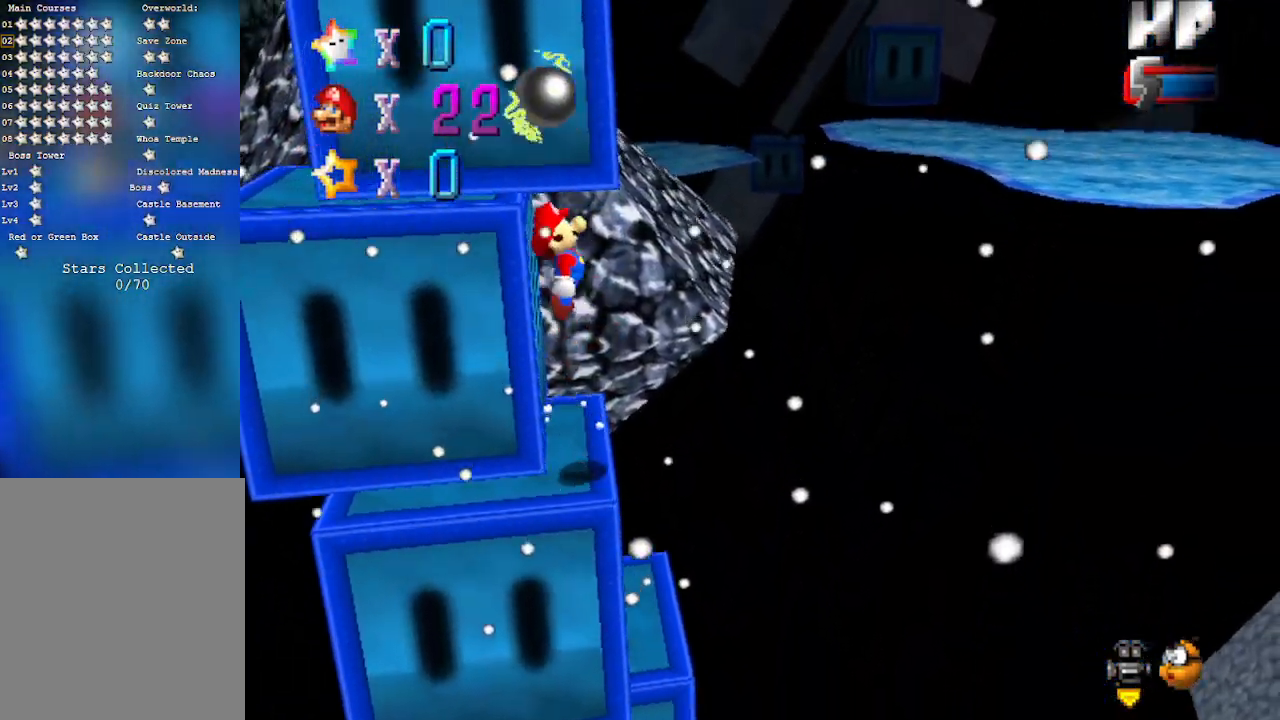
{"buttons": ["A"], "left_stick": "center", "events": [[100, "left_stick", "left"], [267, "A", "up"], [350, "left_stick", "up-left"], [450, "A", "down"], [500, "left_stick", "center"]]}
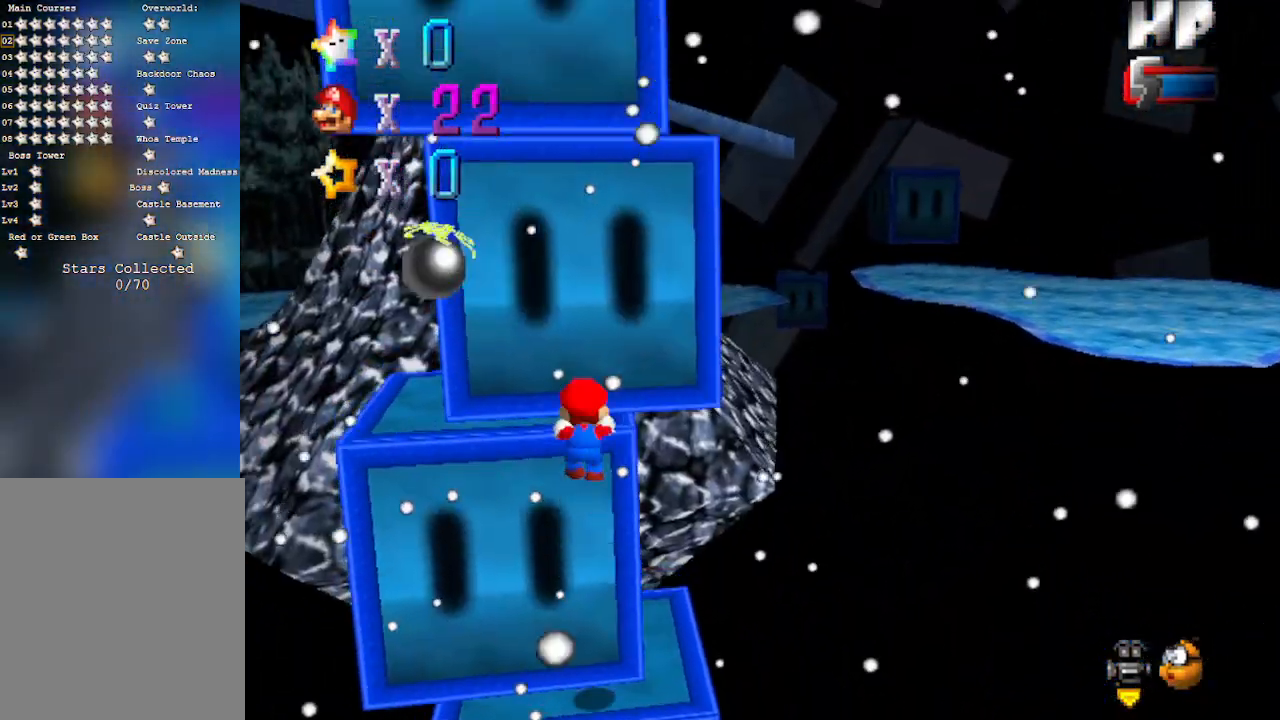
{"buttons": [], "left_stick": "center", "events": [[167, "A", "up"]]}
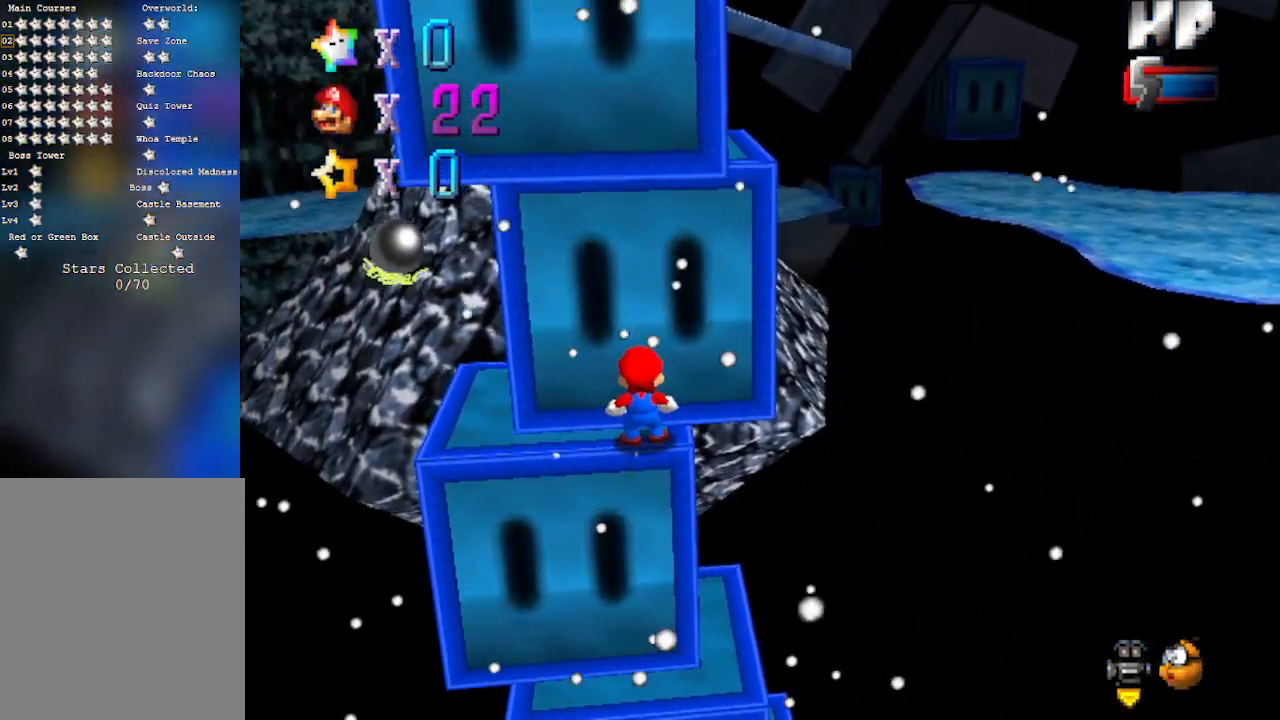
{"buttons": [], "left_stick": "left", "events": [[133, "left_stick", "left"]]}
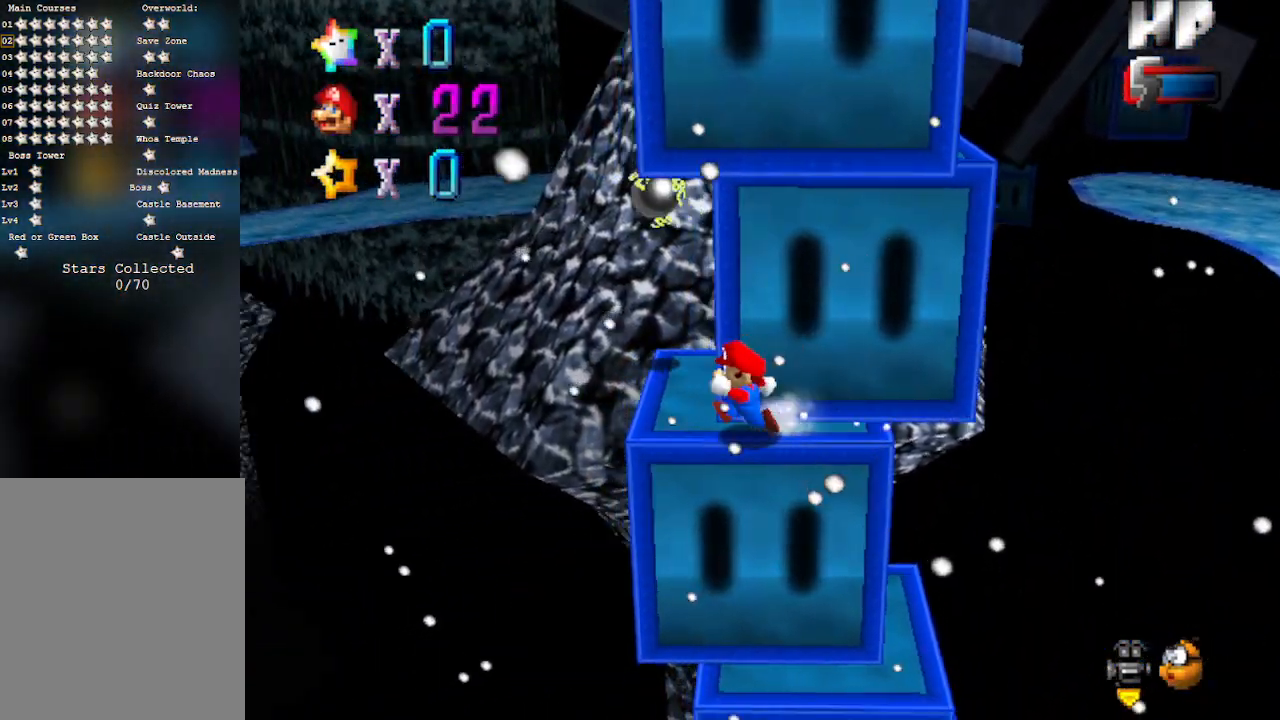
{"buttons": [], "left_stick": "up", "events": [[100, "C_LEFT", "down"], [100, "left_stick", "up-left"], [250, "C_LEFT", "up"], [483, "left_stick", "up"]]}
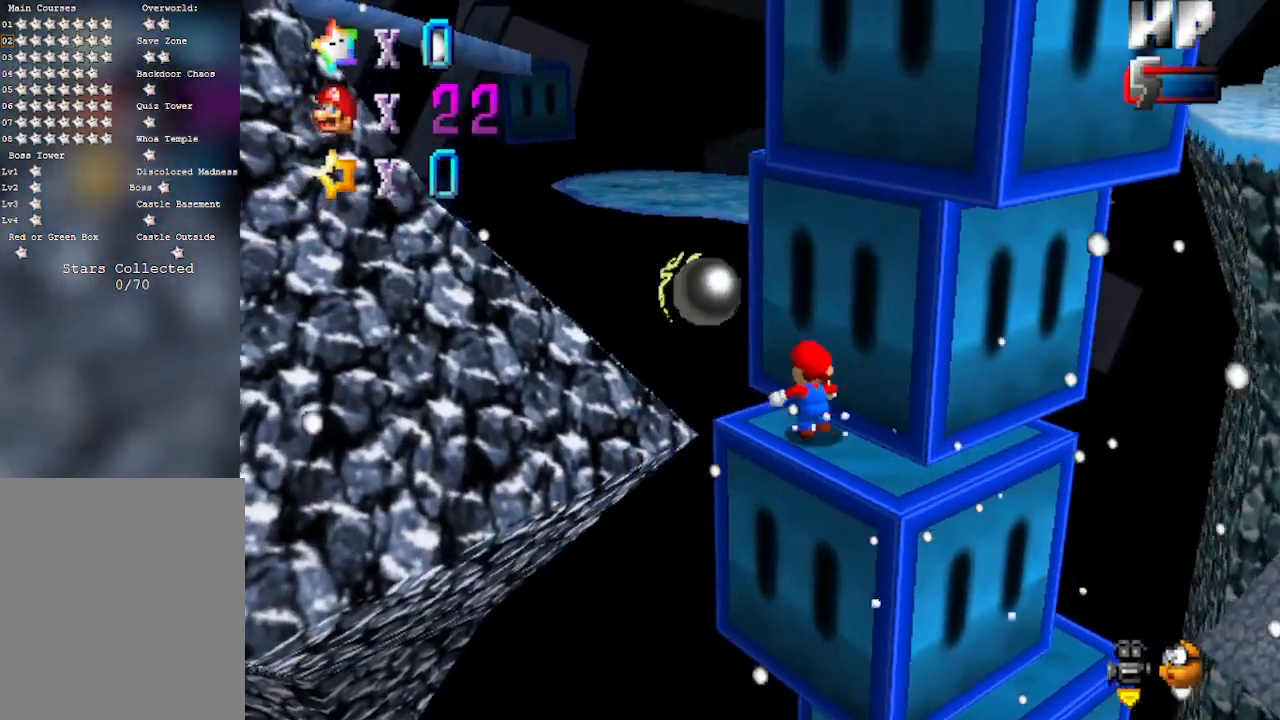
{"buttons": [], "left_stick": "up-left", "events": [[100, "left_stick", "up-right"], [233, "C_LEFT", "down"], [383, "left_stick", "up"], [417, "C_LEFT", "up"], [483, "left_stick", "up-left"]]}
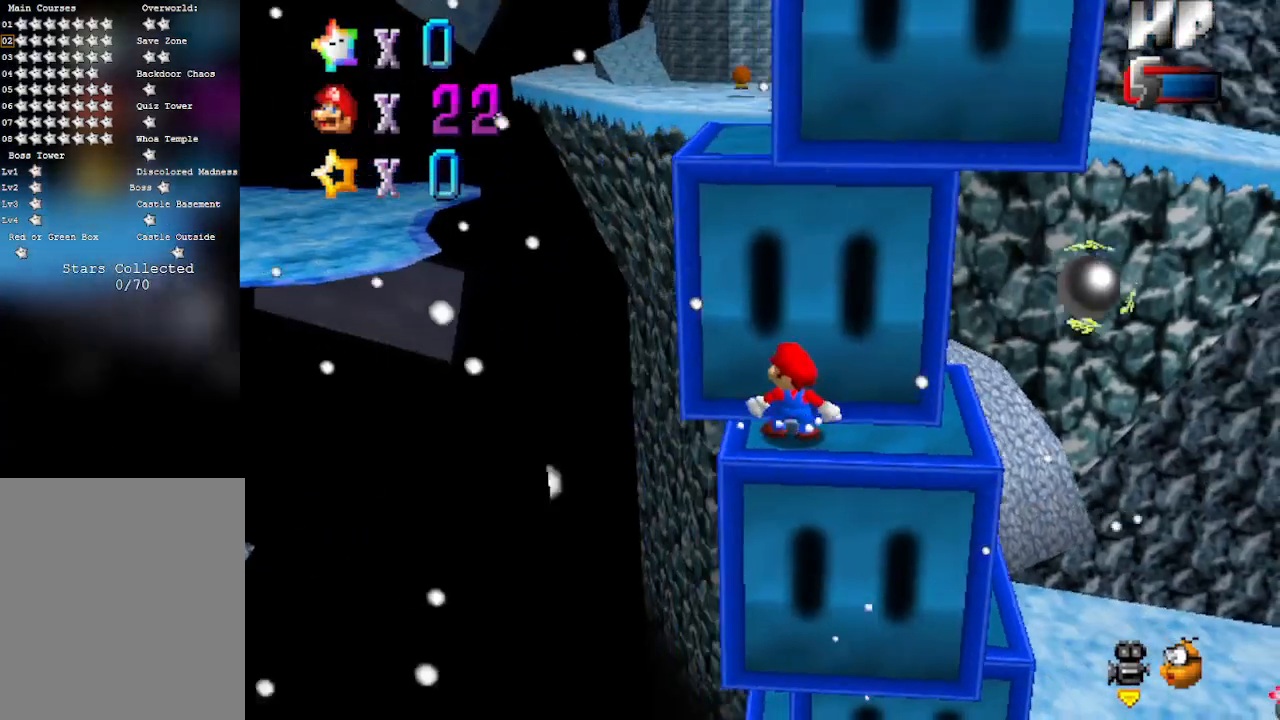
{"buttons": [], "left_stick": "up-left", "events": [[217, "left_stick", "up-right"], [467, "left_stick", "up-left"]]}
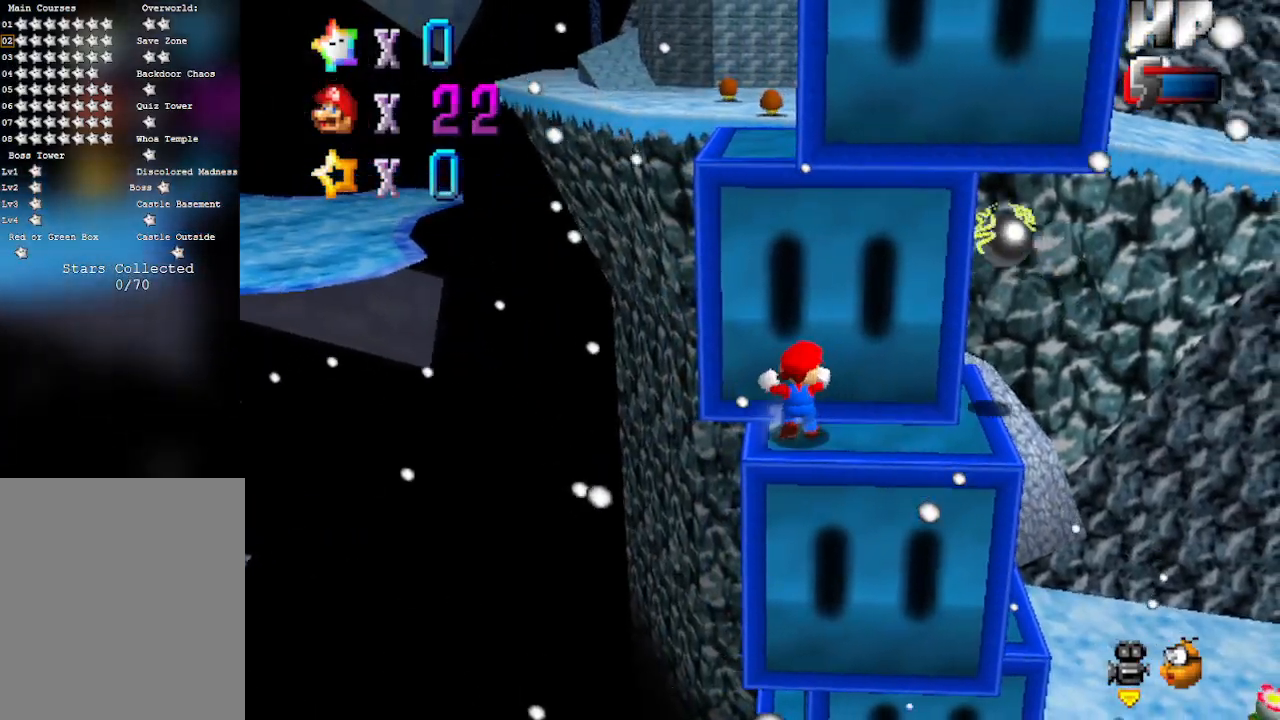
{"buttons": ["A"], "left_stick": "up", "events": [[133, "A", "down"], [200, "left_stick", "up"]]}
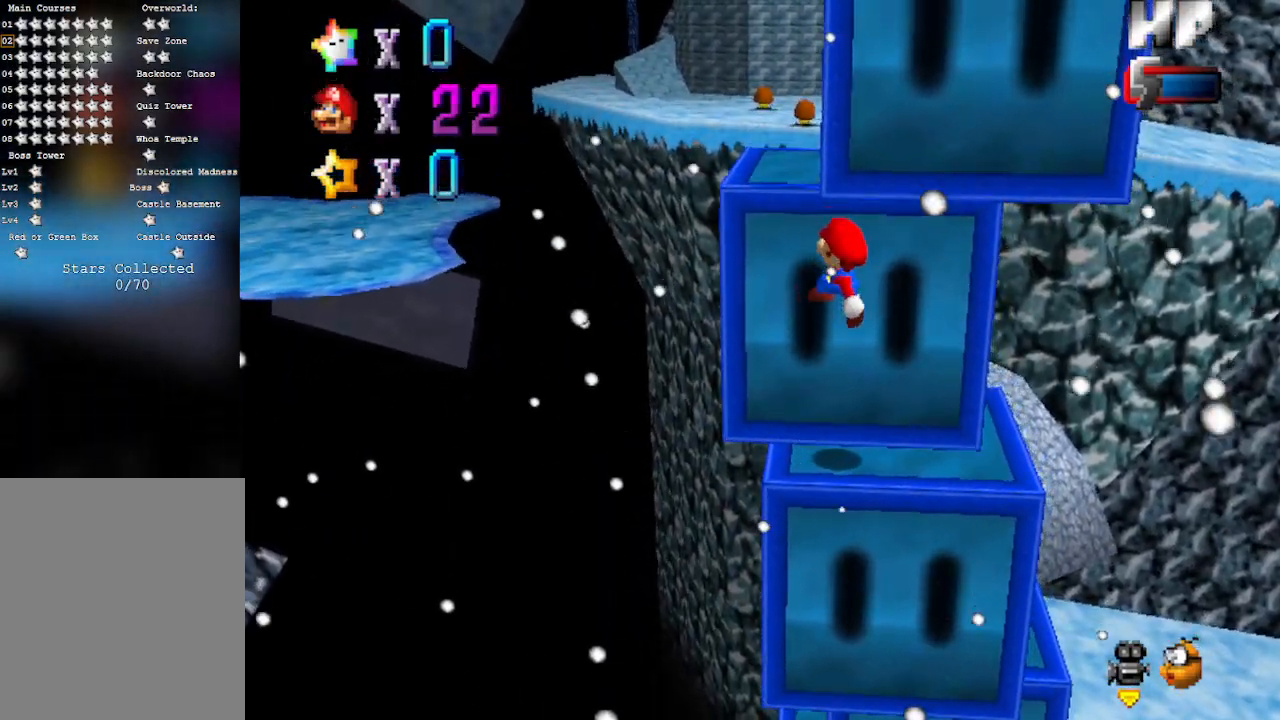
{"buttons": ["A"], "left_stick": "up-left", "events": [[50, "A", "up"], [67, "left_stick", "up-left"], [383, "A", "down"]]}
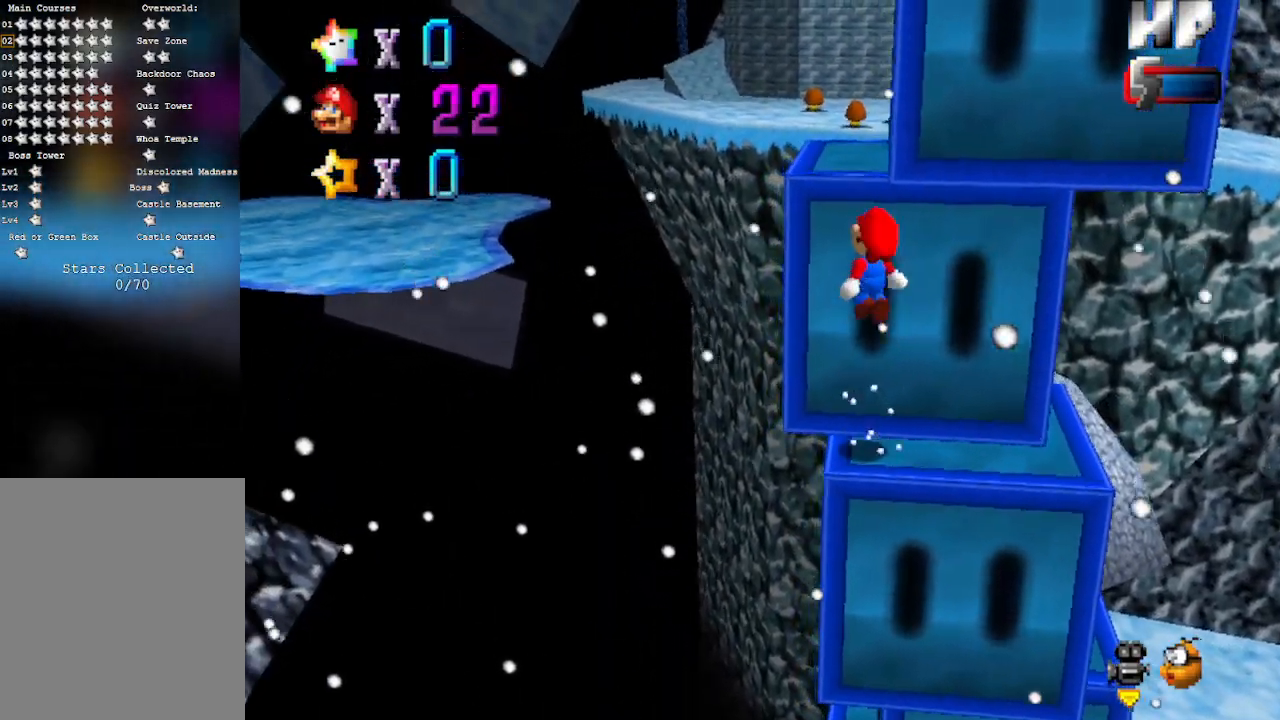
{"buttons": ["C_LEFT"], "left_stick": "center", "events": [[133, "left_stick", "up-right"], [217, "A", "up"], [317, "left_stick", "up"], [450, "C_LEFT", "down"], [450, "left_stick", "center"]]}
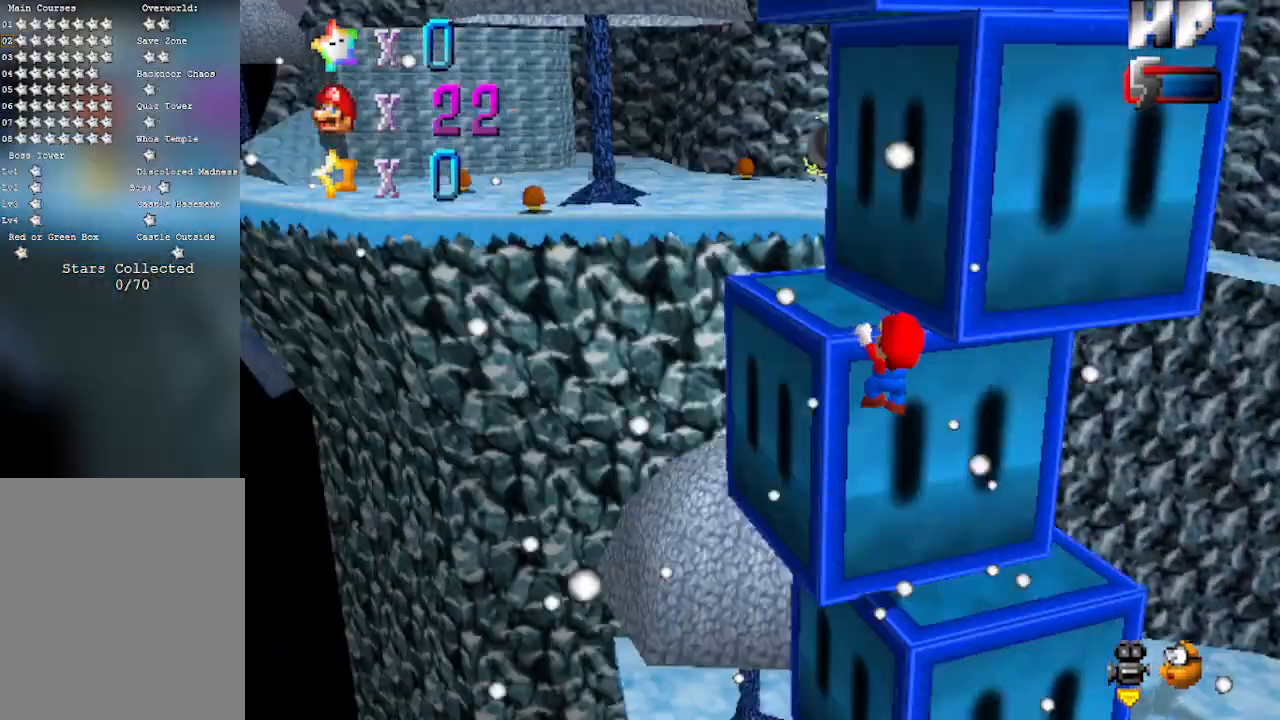
{"buttons": ["C_LEFT"], "left_stick": "up-left", "events": [[67, "C_LEFT", "up"], [133, "A", "down"], [283, "A", "up"], [317, "left_stick", "up-left"], [450, "C_LEFT", "down"]]}
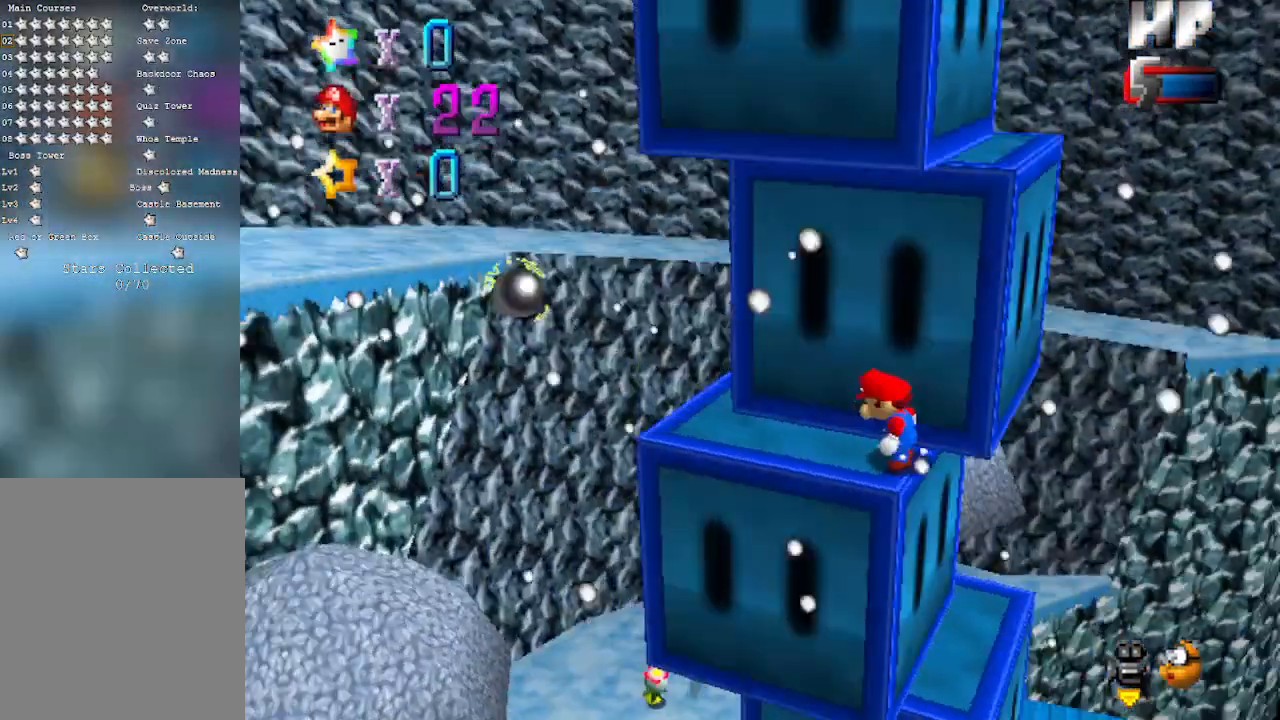
{"buttons": [], "left_stick": "center", "events": [[100, "C_LEFT", "up"], [217, "left_stick", "center"]]}
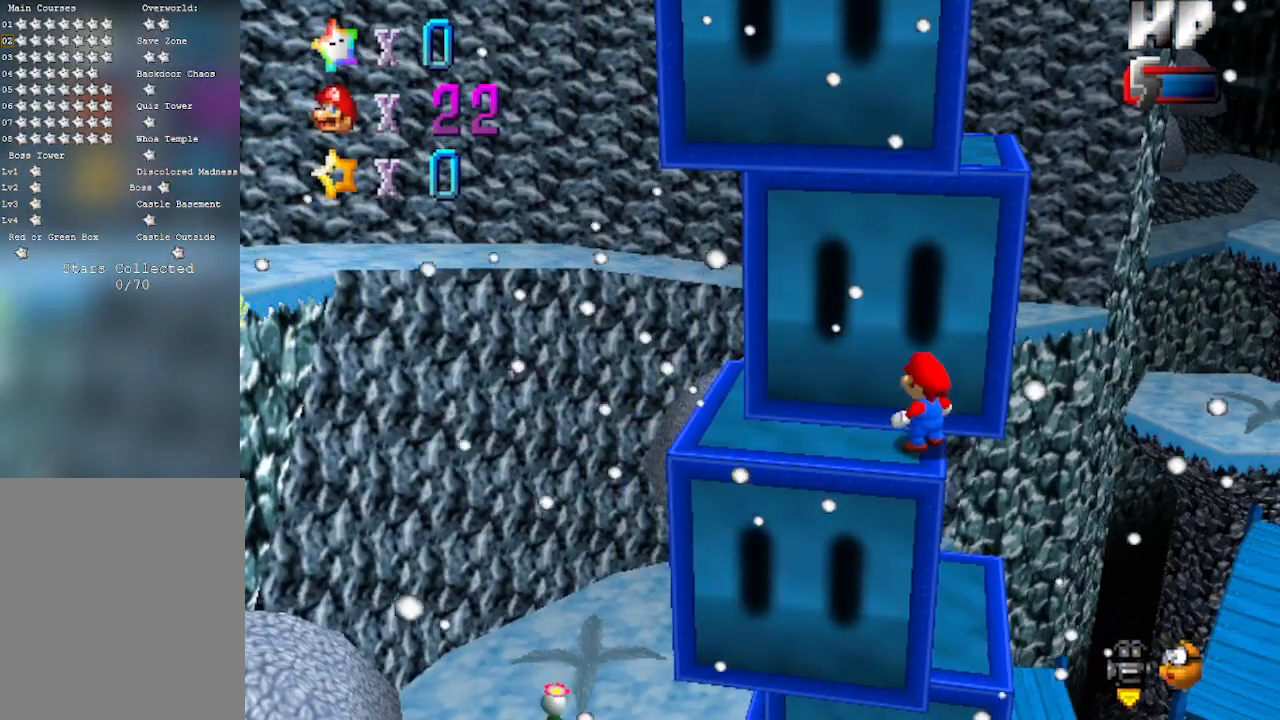
{"buttons": ["A"], "left_stick": "up-left", "events": [[167, "A", "down"], [250, "left_stick", "up-left"]]}
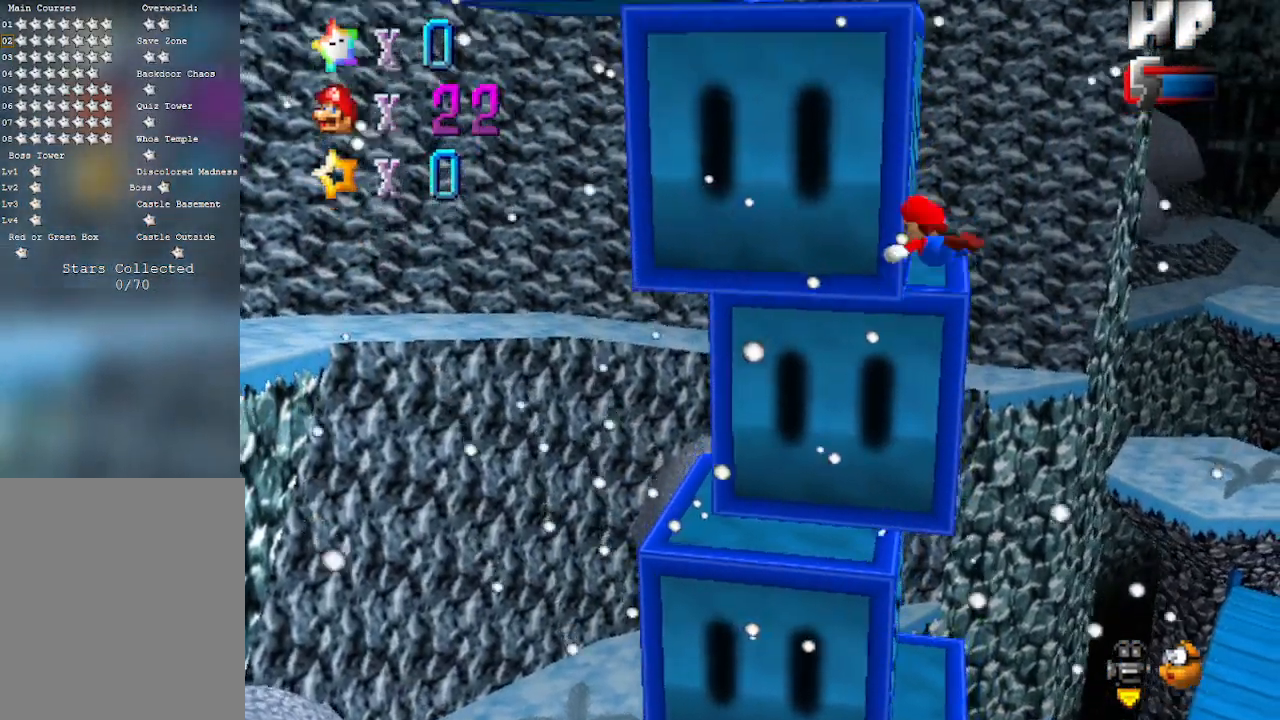
{"buttons": [], "left_stick": "up-left", "events": [[233, "A", "up"]]}
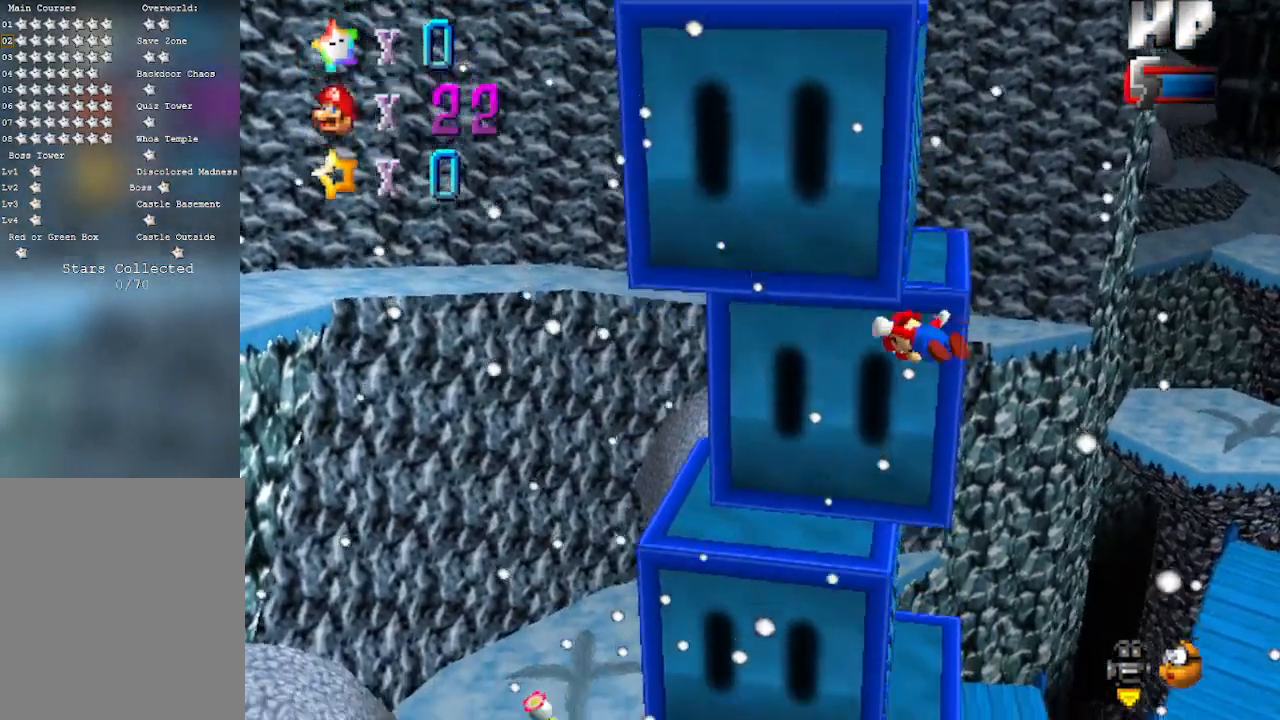
{"buttons": [], "left_stick": "up", "events": [[383, "left_stick", "up"]]}
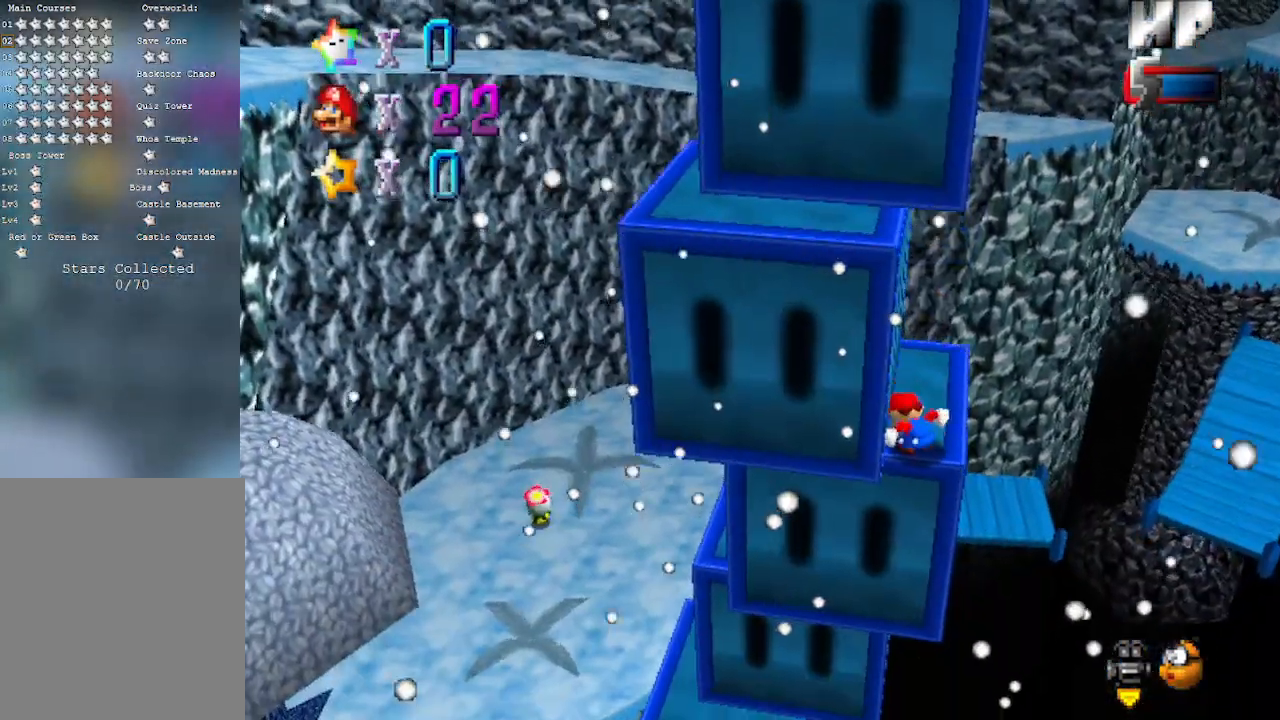
{"buttons": [], "left_stick": "down", "events": [[100, "left_stick", "center"], [383, "A", "down"], [483, "A", "up"], [500, "left_stick", "down"]]}
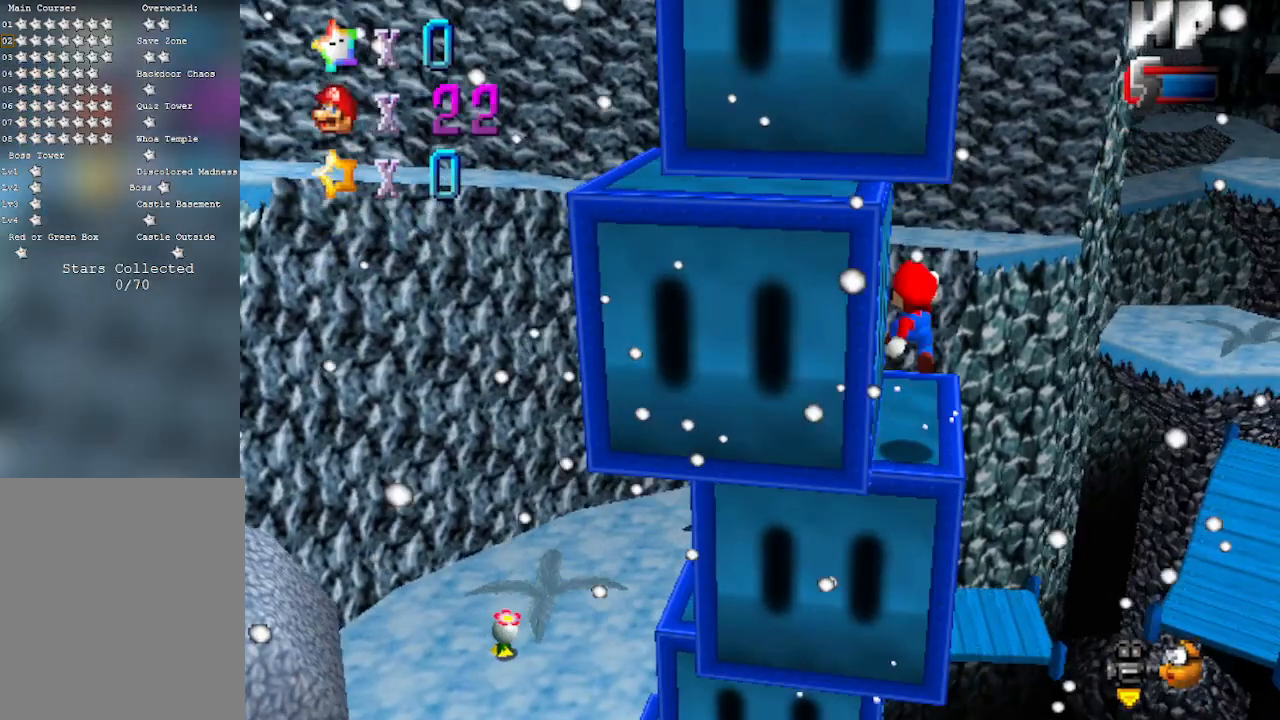
{"buttons": ["A"], "left_stick": "down", "events": [[133, "left_stick", "center"], [250, "left_stick", "down"], [417, "A", "down"]]}
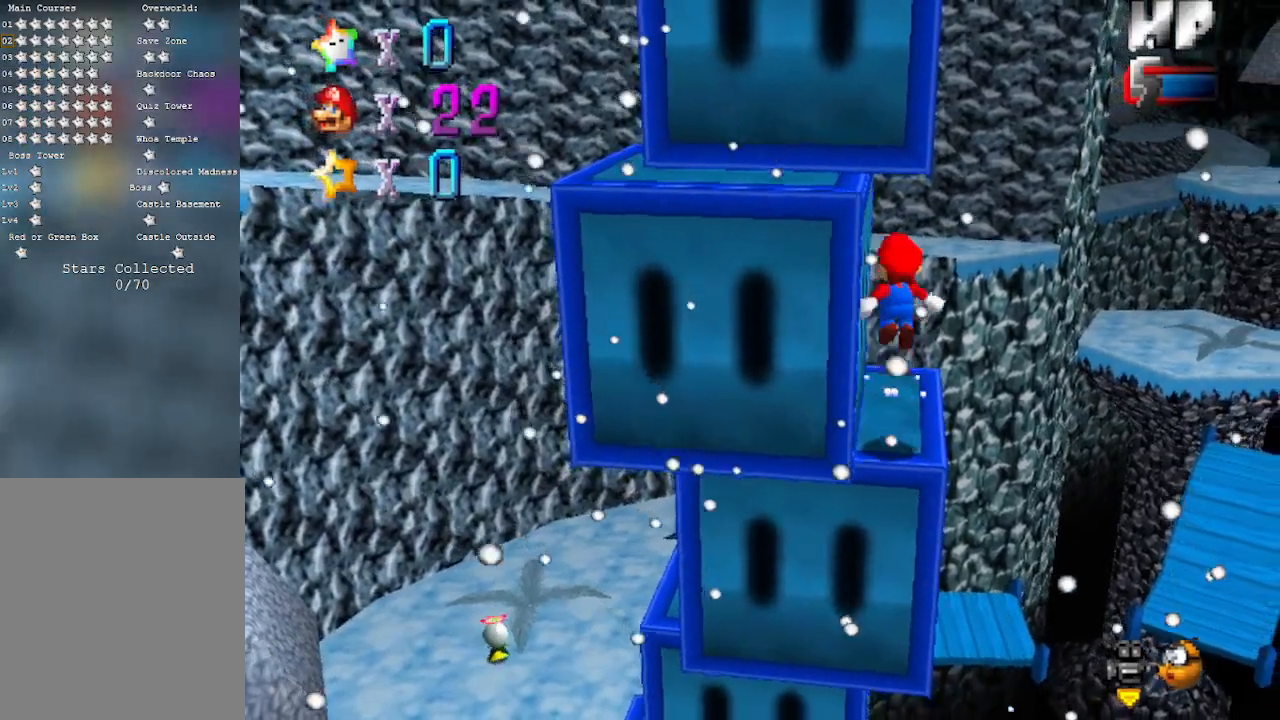
{"buttons": [], "left_stick": "up-left", "events": [[33, "left_stick", "down-left"], [167, "left_stick", "left"], [350, "left_stick", "up-left"], [383, "A", "up"]]}
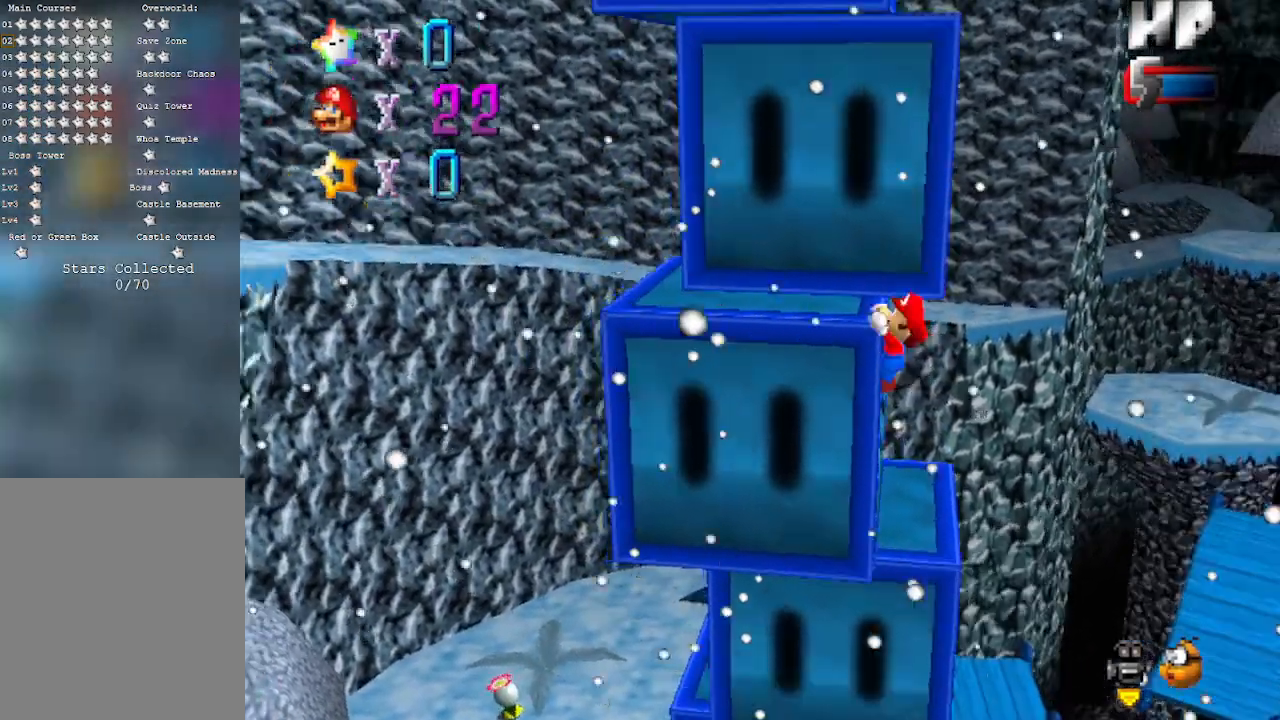
{"buttons": [], "left_stick": "up", "events": [[100, "A", "down"], [133, "left_stick", "center"], [383, "A", "up"], [467, "left_stick", "up"]]}
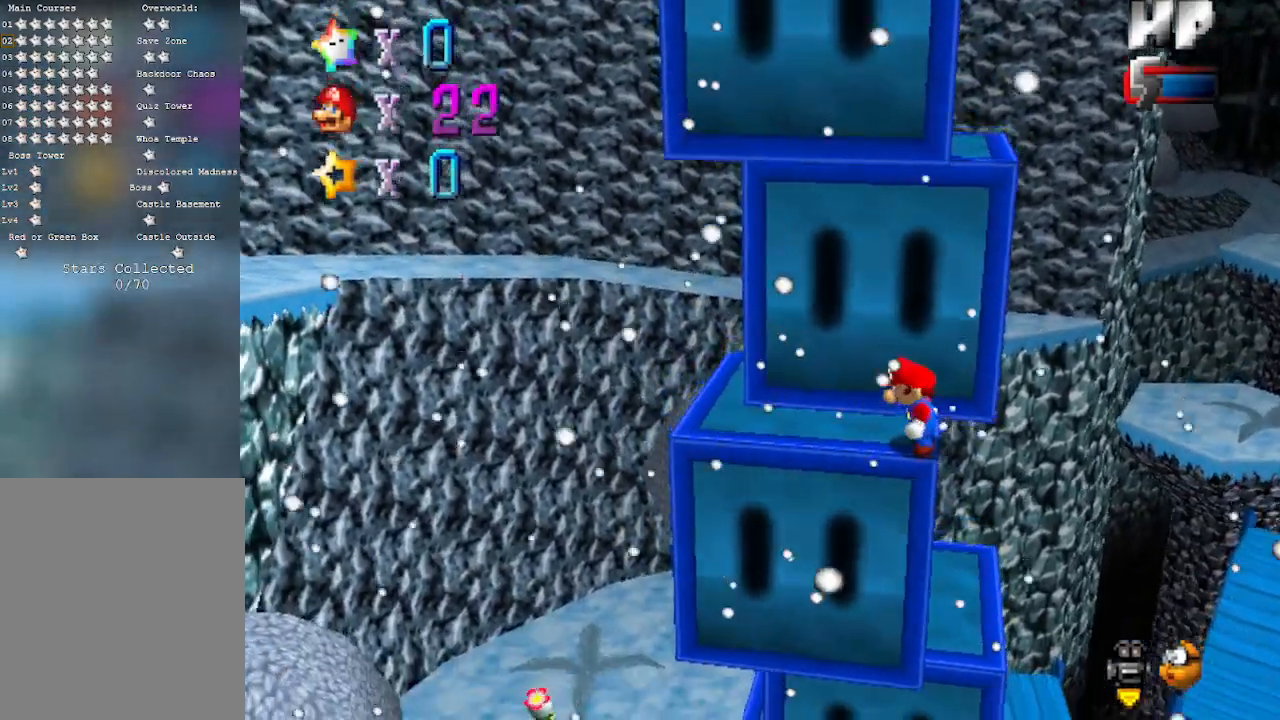
{"buttons": ["A"], "left_stick": "up-left", "events": [[233, "A", "down"], [483, "left_stick", "up-left"]]}
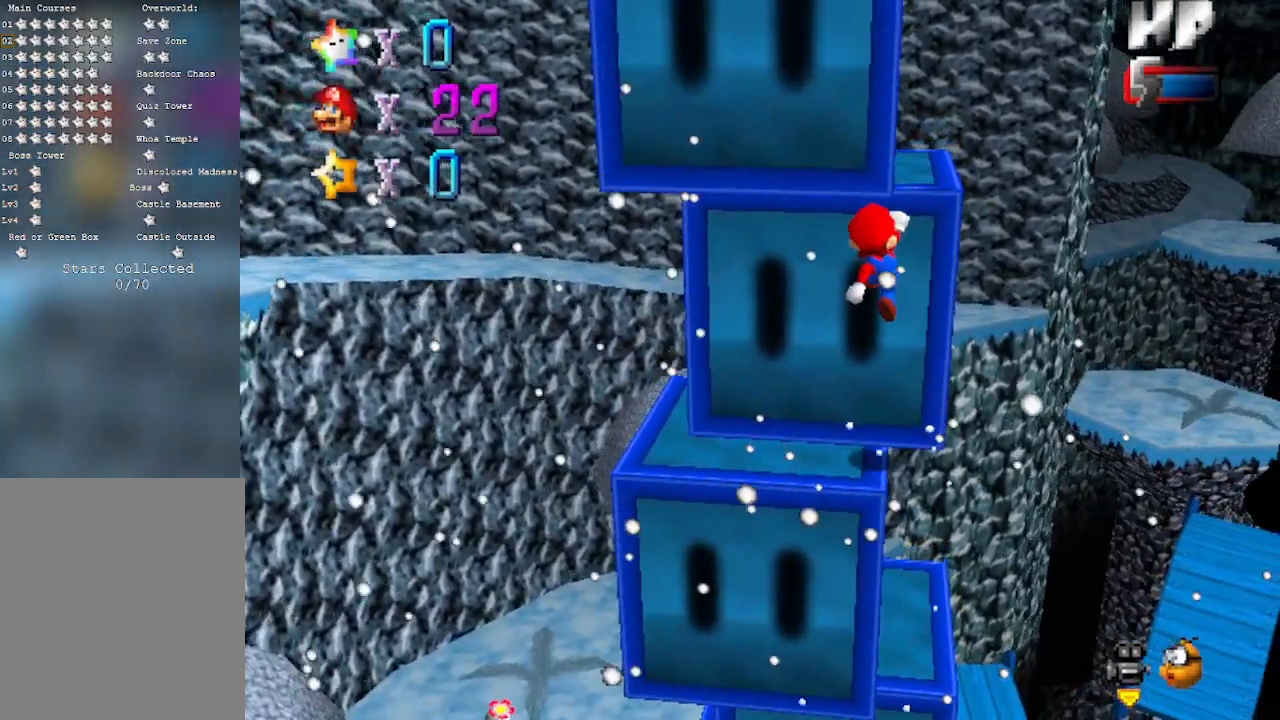
{"buttons": [], "left_stick": "right", "events": [[217, "A", "up"], [367, "left_stick", "right"]]}
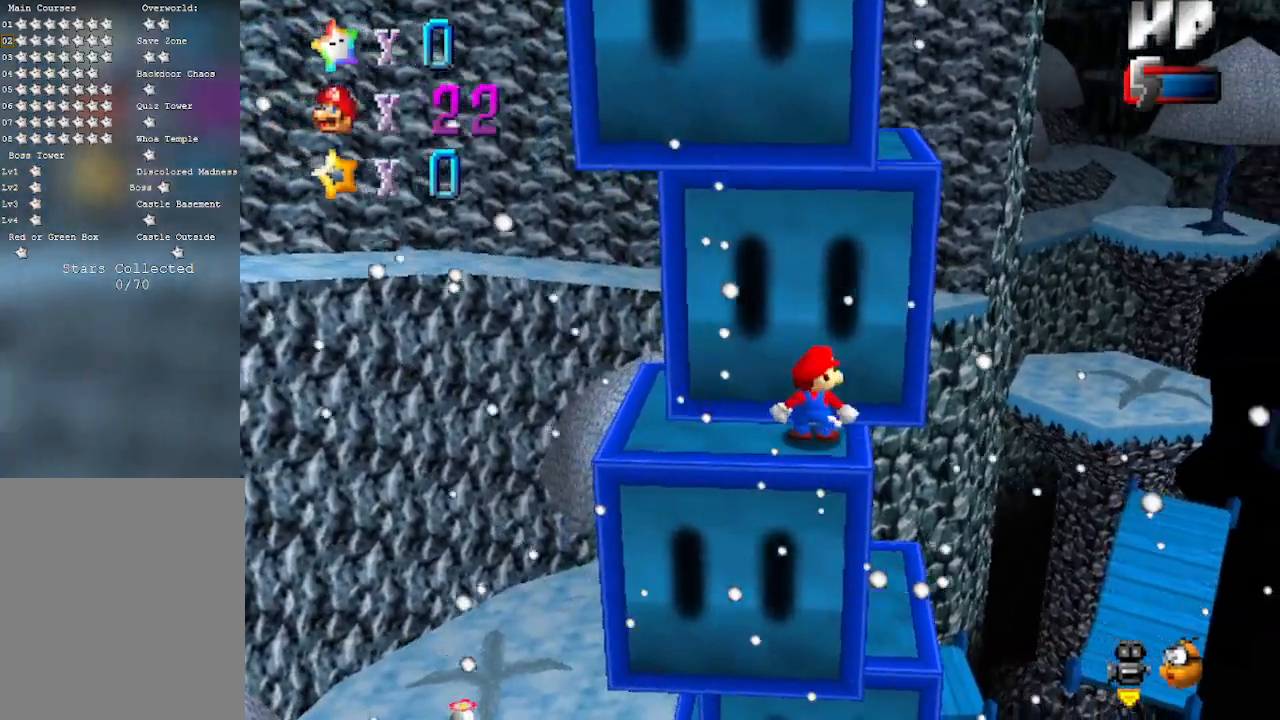
{"buttons": [], "left_stick": "right", "events": [[17, "left_stick", "center"], [333, "A", "down"], [400, "A", "up"], [500, "left_stick", "right"]]}
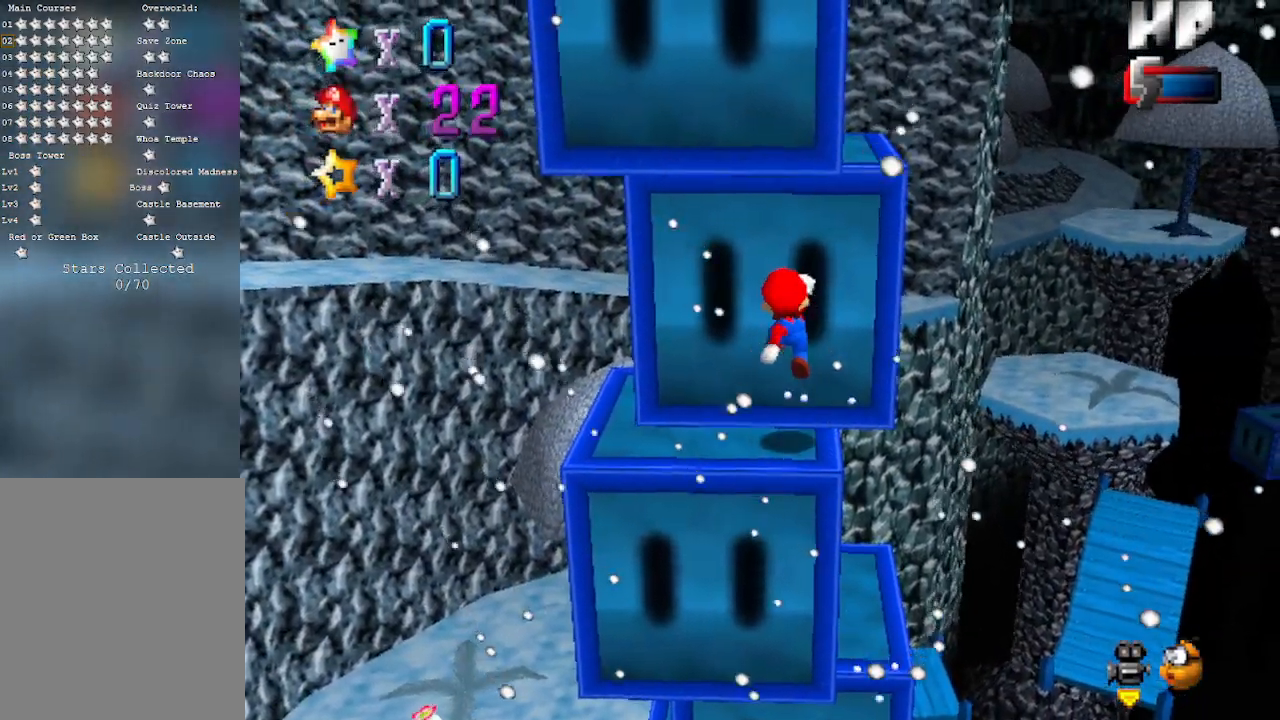
{"buttons": ["A"], "left_stick": "right", "events": [[183, "left_stick", "center"], [300, "left_stick", "right"], [333, "A", "down"]]}
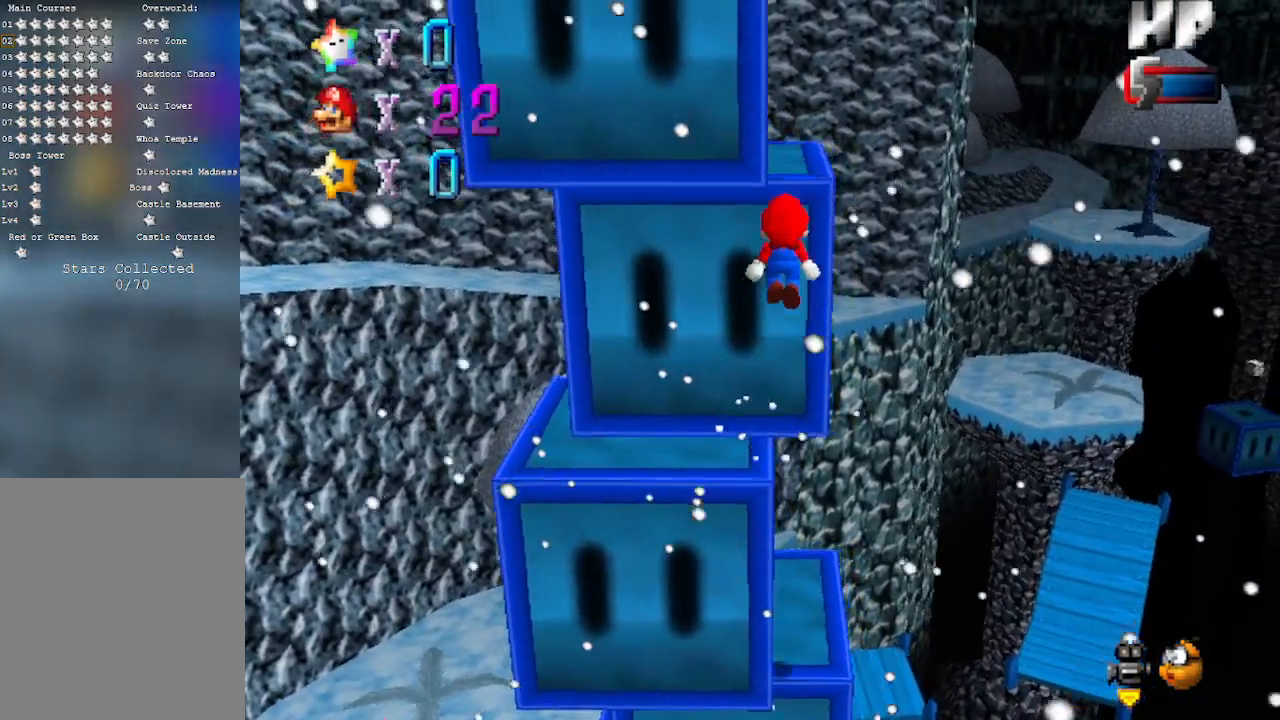
{"buttons": ["A"], "left_stick": "up-left", "events": [[183, "left_stick", "up"], [267, "A", "up"], [267, "left_stick", "up-left"], [433, "A", "down"]]}
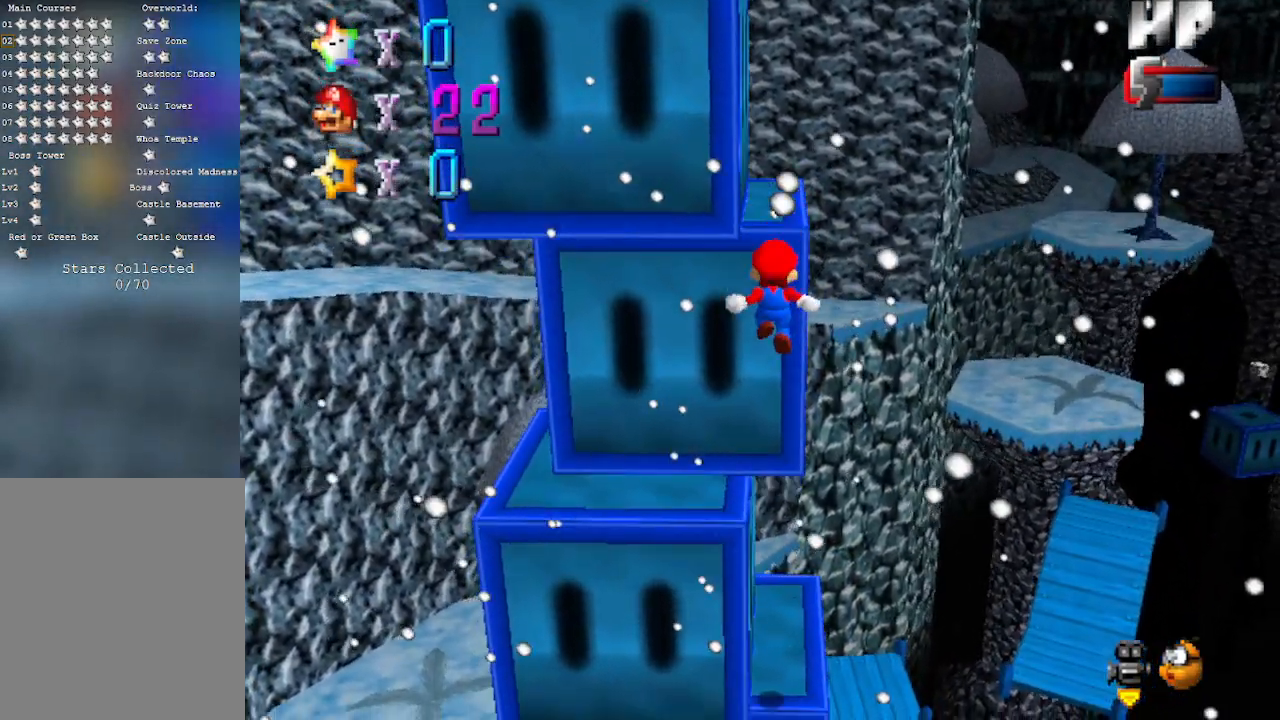
{"buttons": [], "left_stick": "left", "events": [[67, "left_stick", "center"], [83, "A", "up"], [217, "A", "down"], [400, "left_stick", "left"], [433, "A", "up"]]}
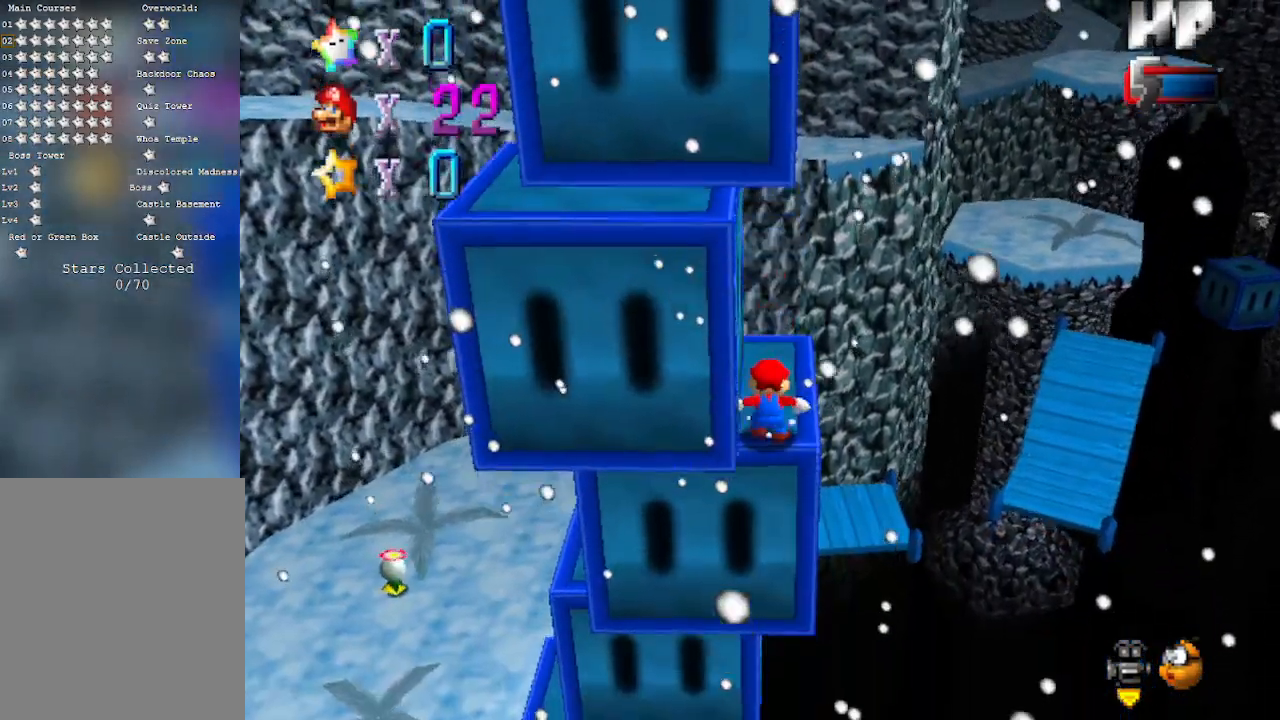
{"buttons": ["C_RIGHT"], "left_stick": "center", "events": [[83, "left_stick", "up"], [250, "left_stick", "center"], [483, "C_RIGHT", "down"]]}
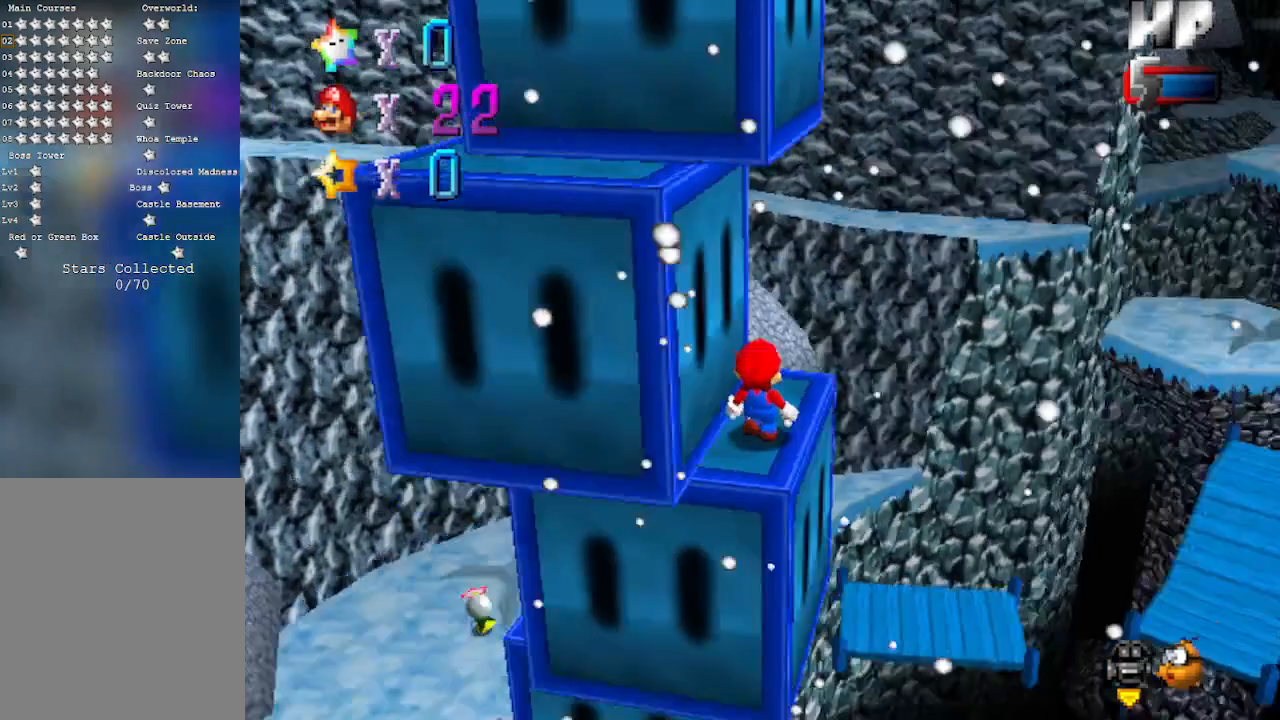
{"buttons": ["A"], "left_stick": "center", "events": [[183, "C_RIGHT", "up"], [300, "left_stick", "left"], [433, "A", "down"], [433, "left_stick", "center"]]}
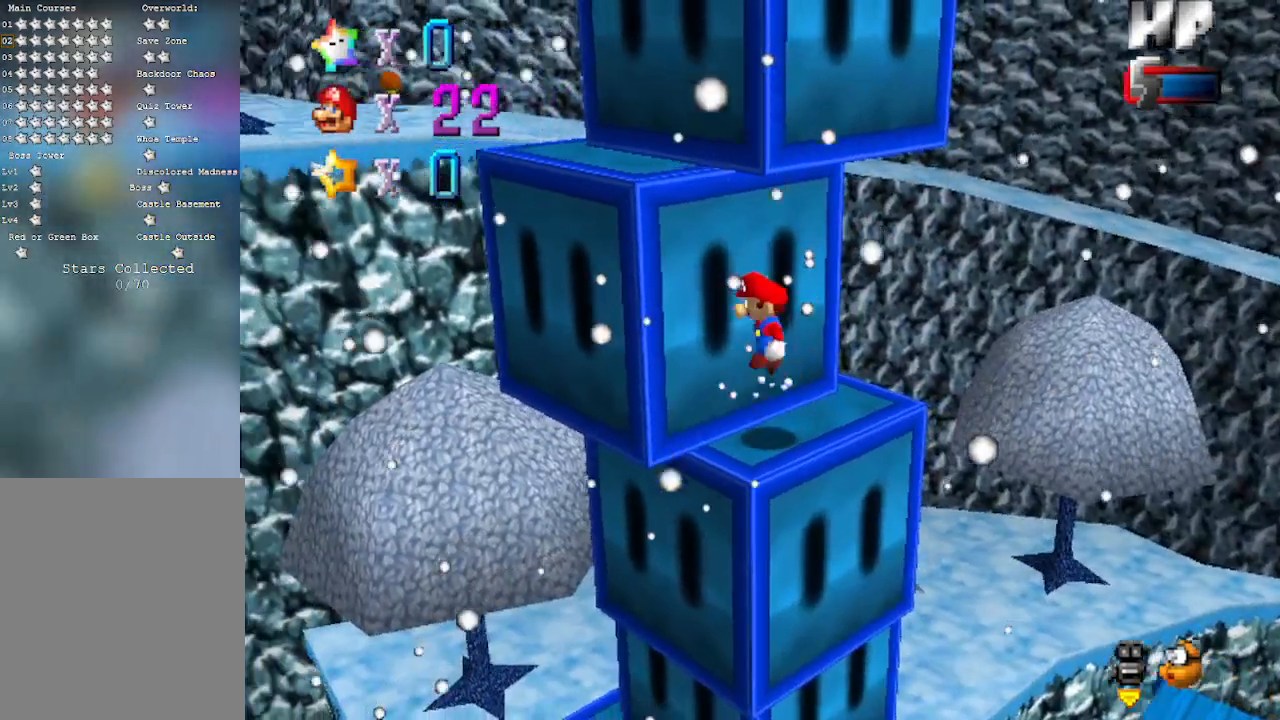
{"buttons": [], "left_stick": "left", "events": [[50, "left_stick", "up-right"], [117, "A", "up"], [233, "left_stick", "center"], [300, "left_stick", "left"]]}
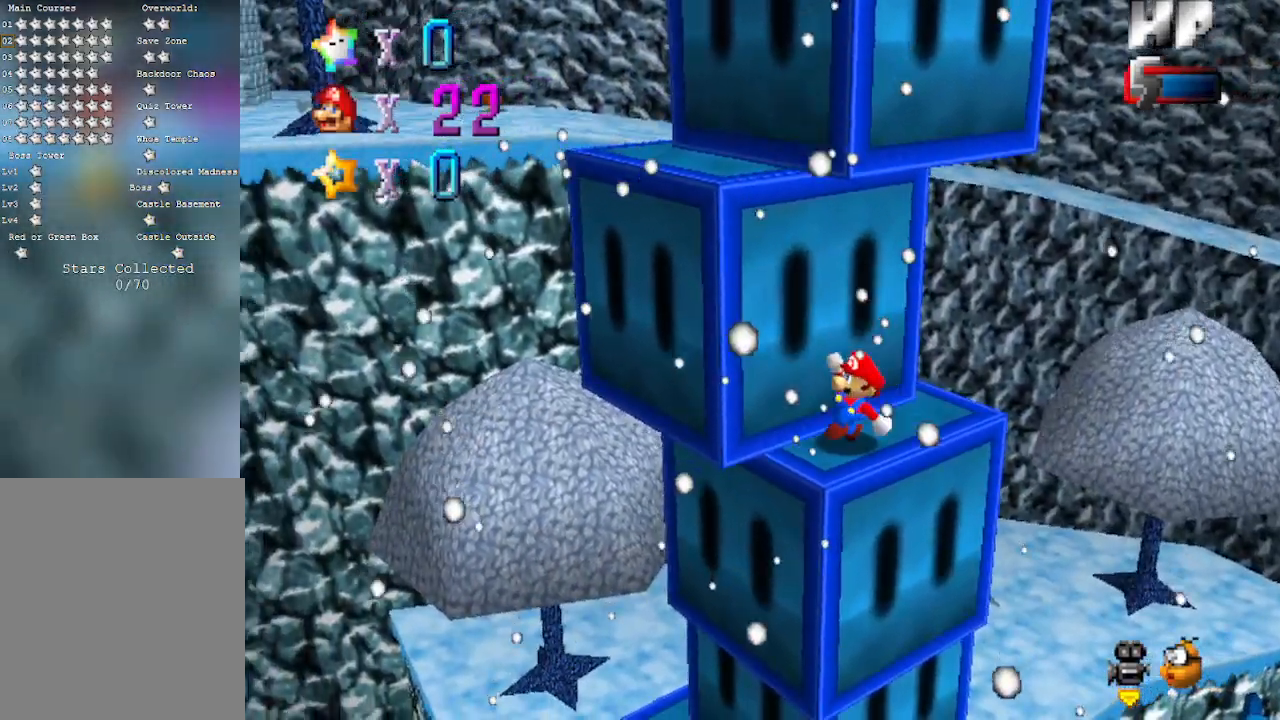
{"buttons": ["A"], "left_stick": "up", "events": [[100, "left_stick", "down-left"], [300, "A", "down"], [450, "left_stick", "up"]]}
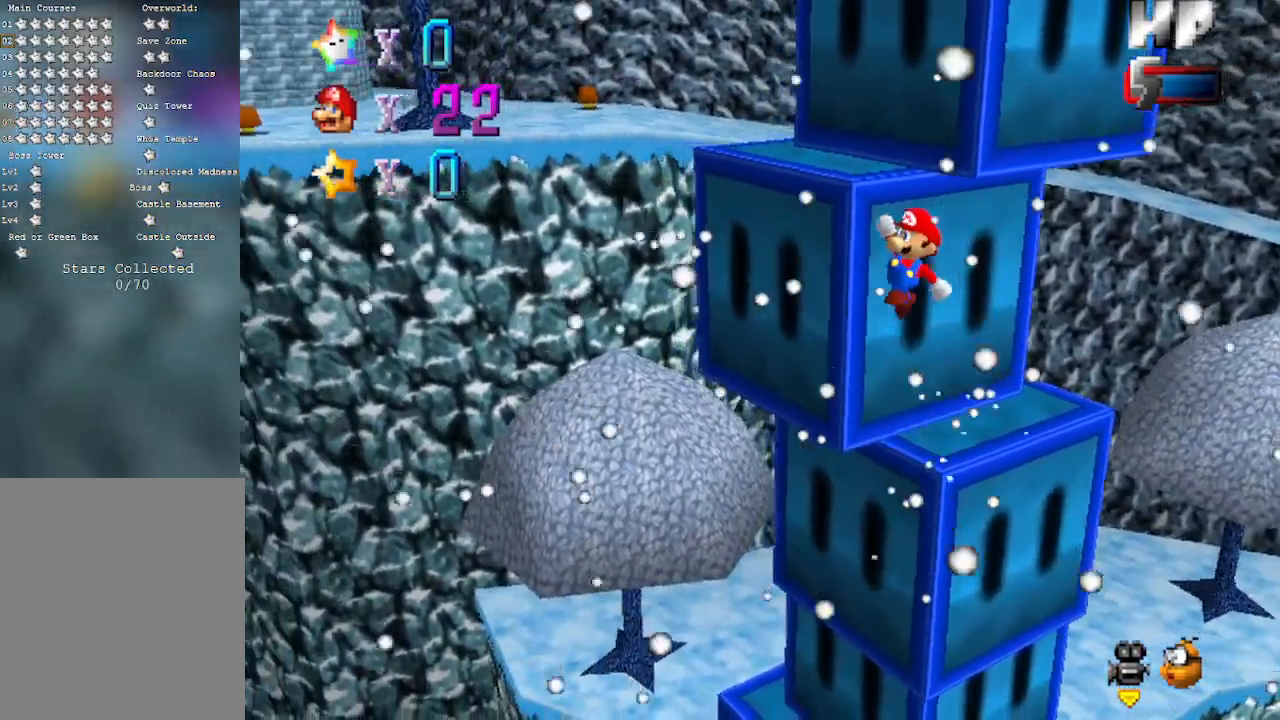
{"buttons": ["A"], "left_stick": "up", "events": [[267, "A", "up"], [400, "A", "down"]]}